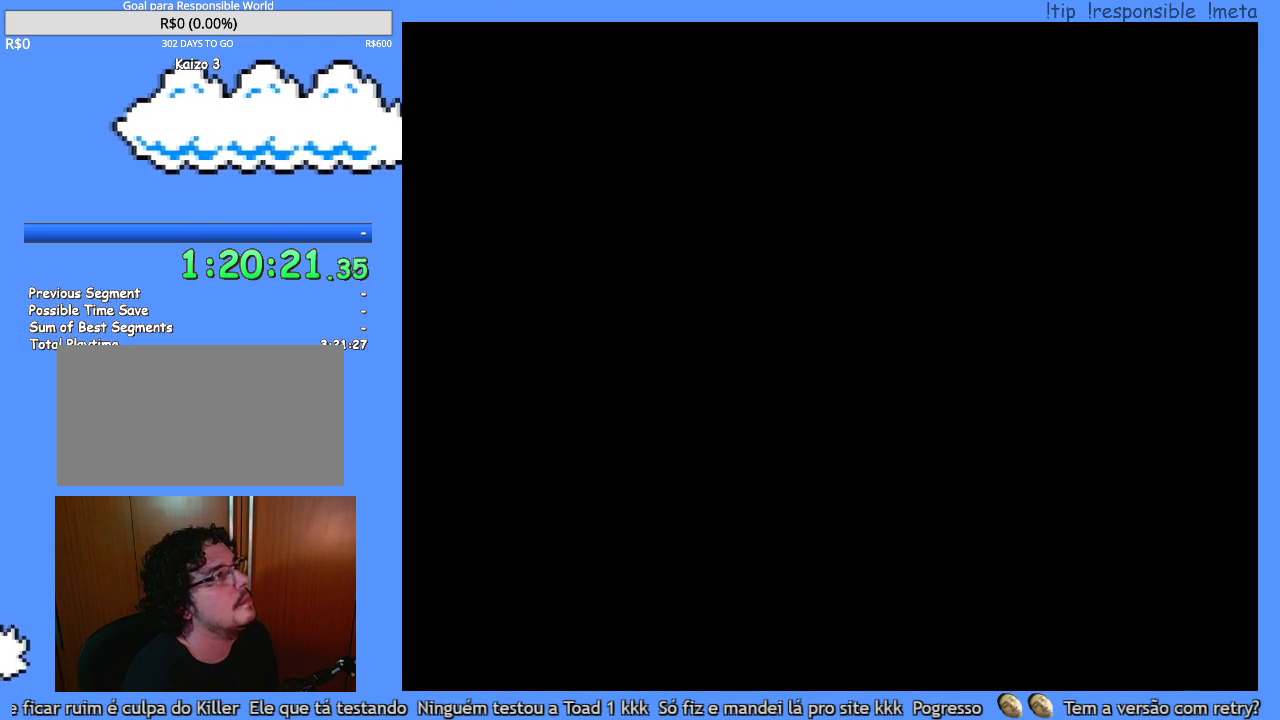
Gameplay with a controller (Nintendo layout); each line is a JSON object with the inputs held at the frame after it. "events" lists button and stick changes between this image and that frame as [ms after this image, input, new state], when the widget could be followed in between. Not read: A B L3 R1 R3 X.
{"buttons": ["Y"], "events": [[467, "Y", "down"]]}
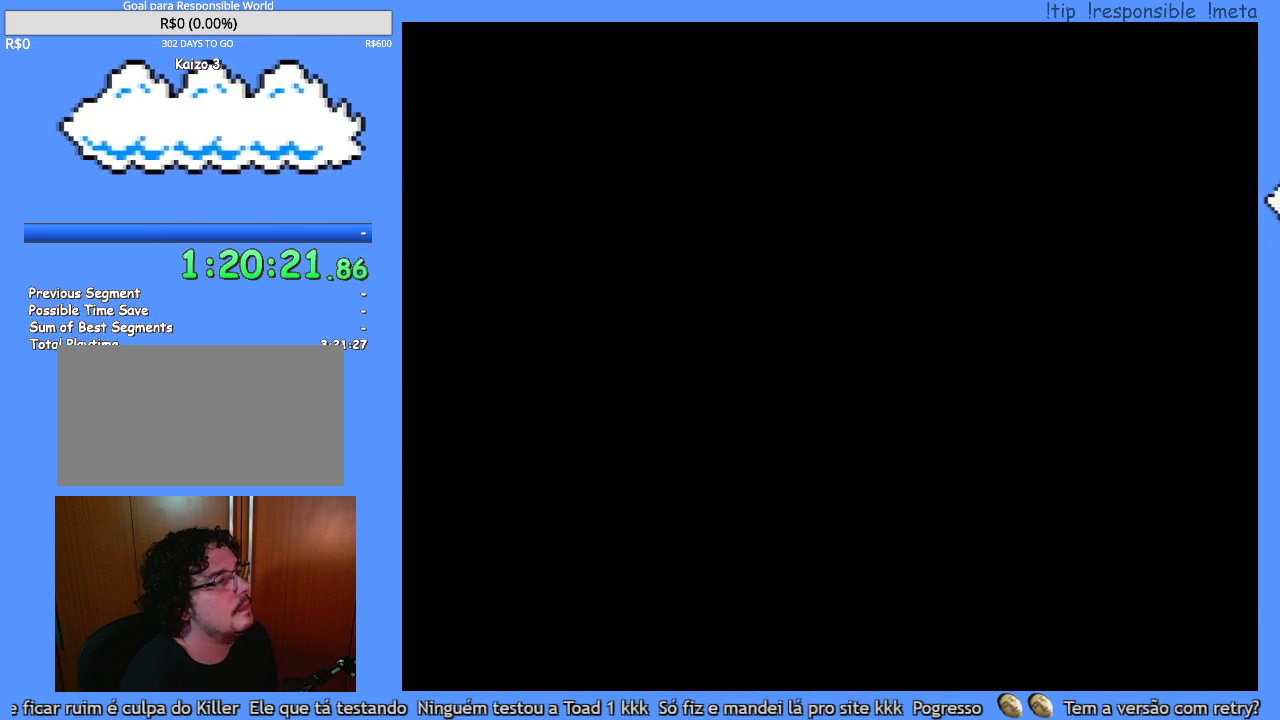
{"buttons": ["Y", "DPAD_RIGHT"], "events": [[300, "DPAD_RIGHT", "down"]]}
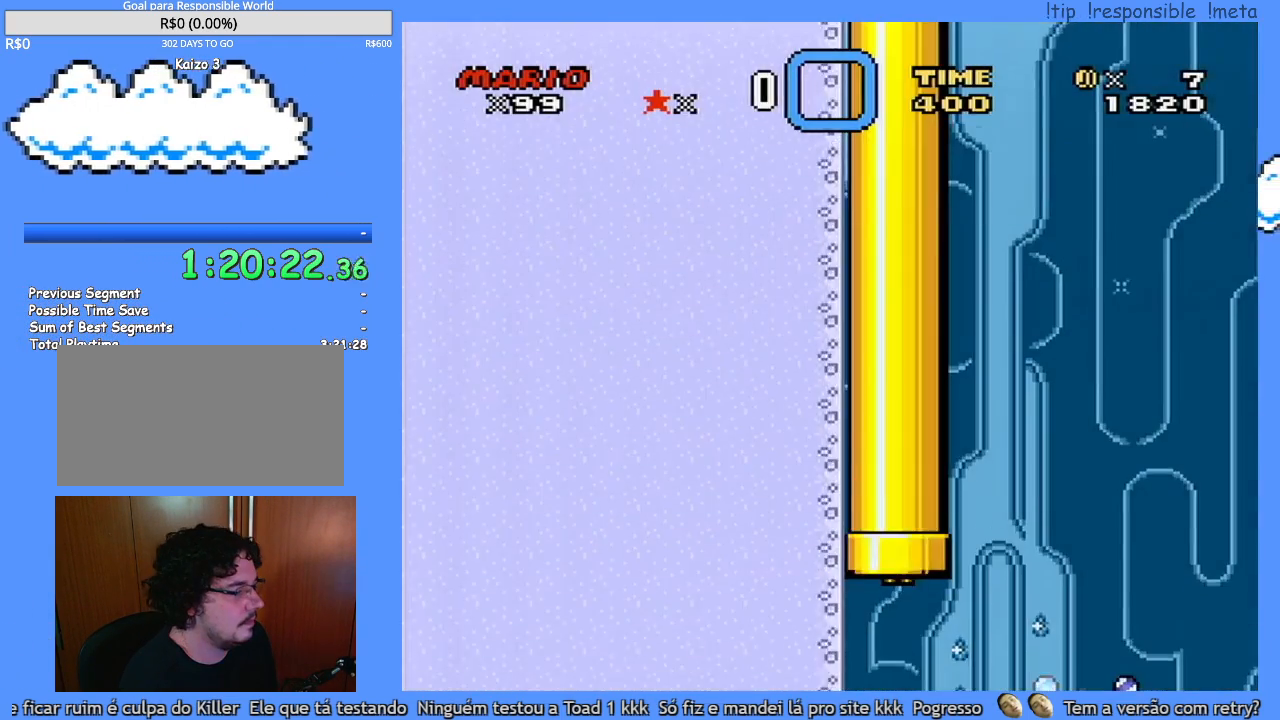
{"buttons": ["Y", "DPAD_RIGHT"], "events": []}
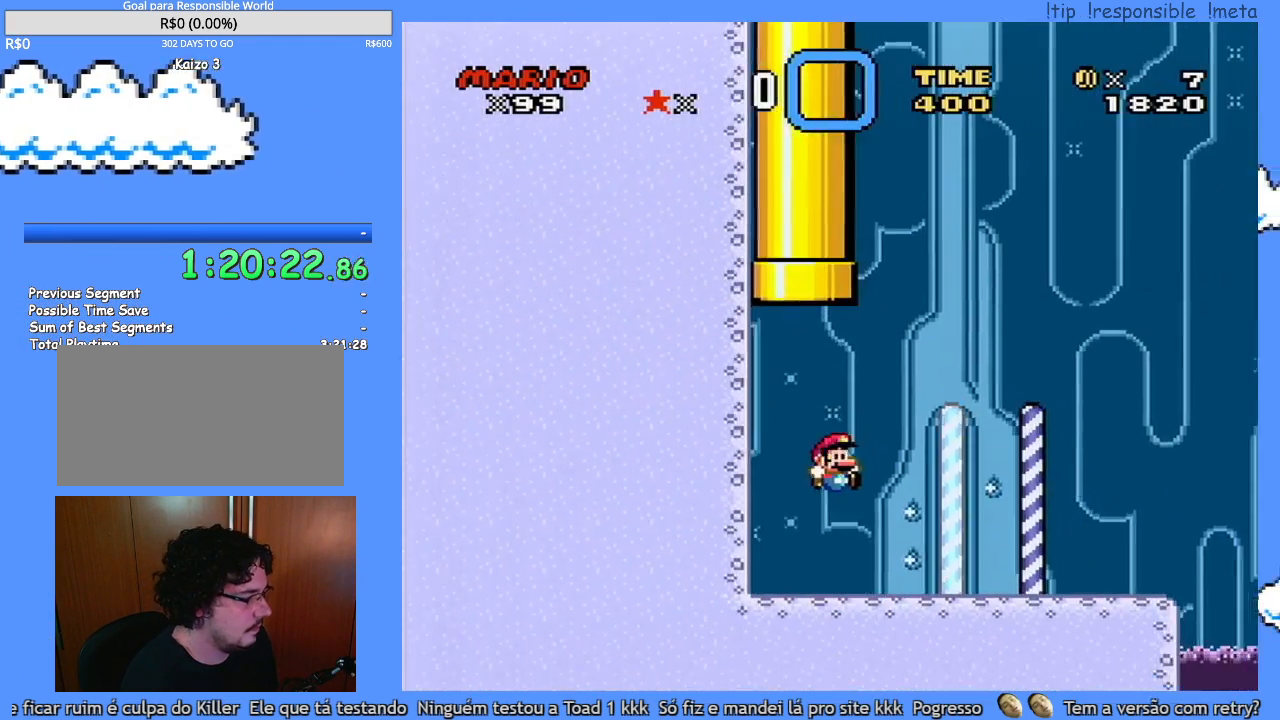
{"buttons": ["Y", "DPAD_RIGHT"], "events": []}
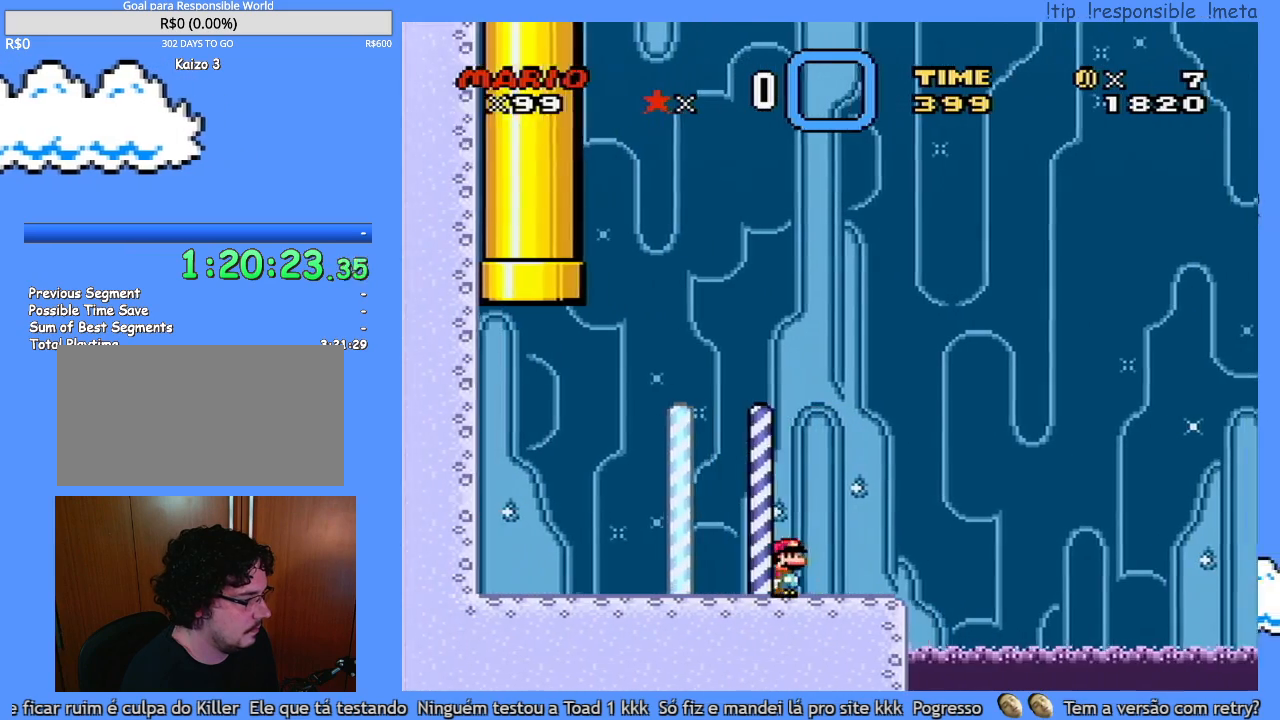
{"buttons": ["Y", "DPAD_RIGHT"], "events": []}
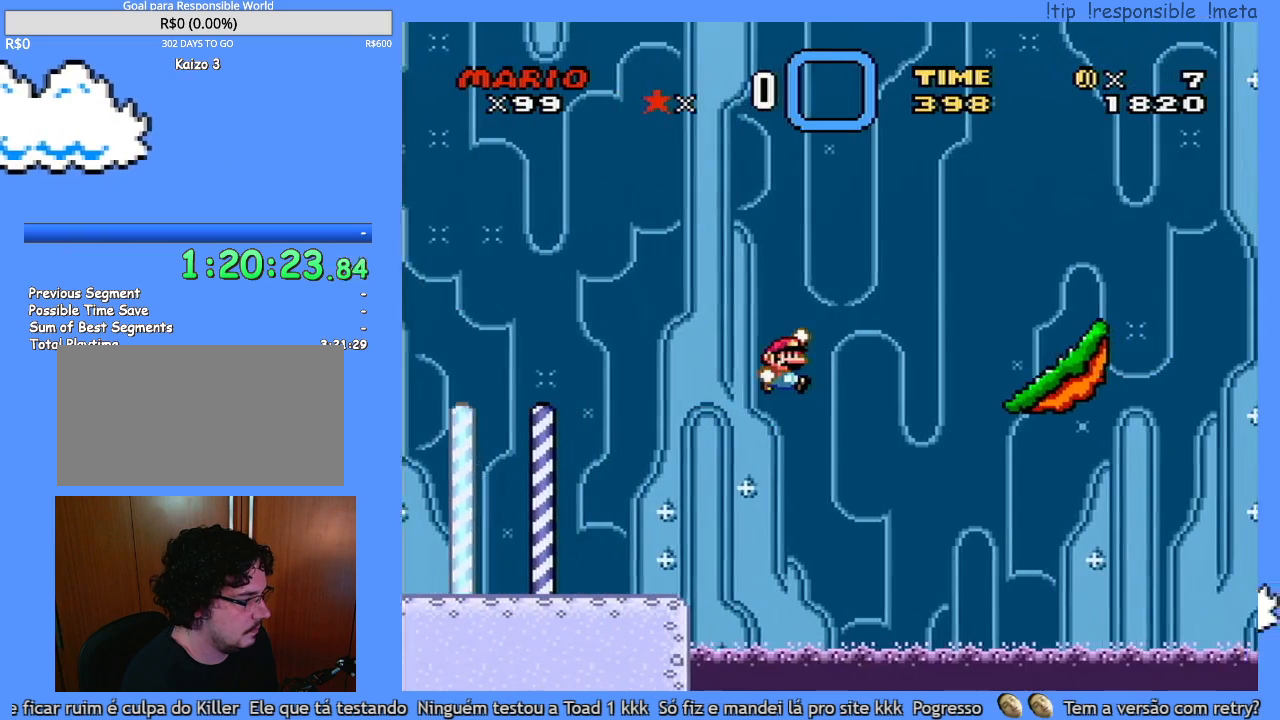
{"buttons": ["Y", "DPAD_LEFT"], "events": [[367, "DPAD_RIGHT", "up"], [383, "DPAD_LEFT", "down"]]}
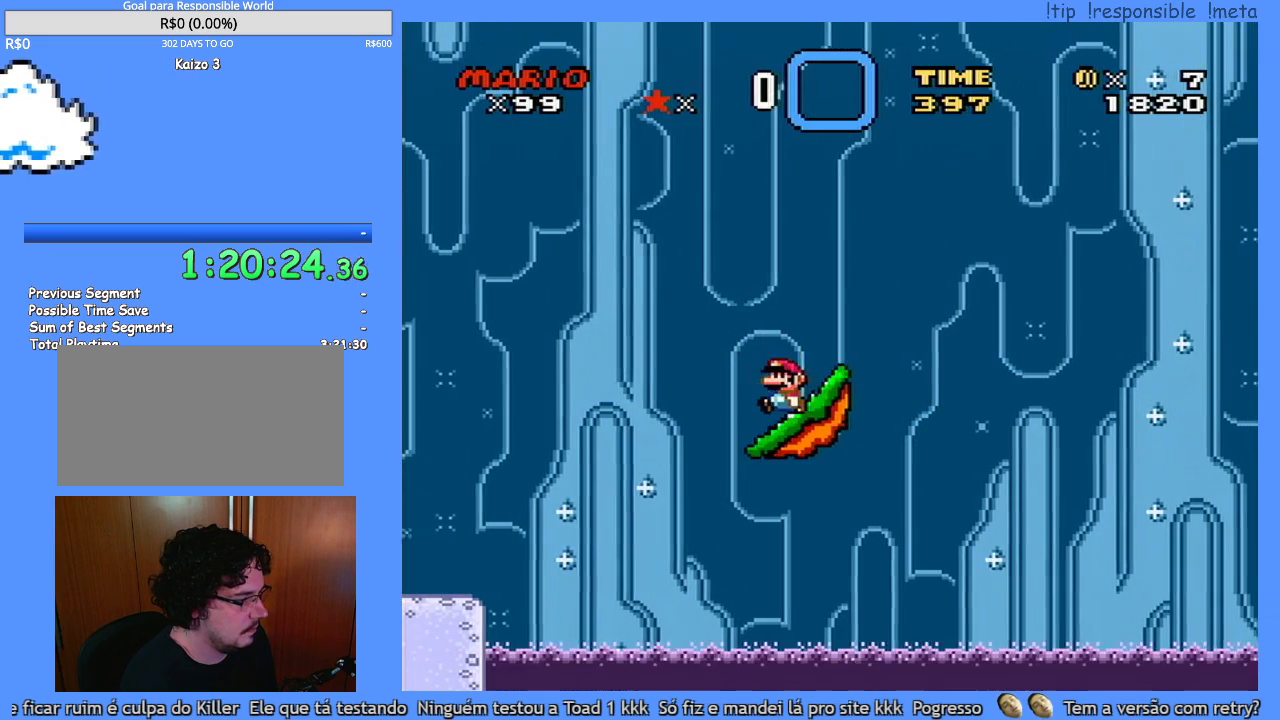
{"buttons": [], "events": [[17, "DPAD_LEFT", "up"], [217, "Y", "up"]]}
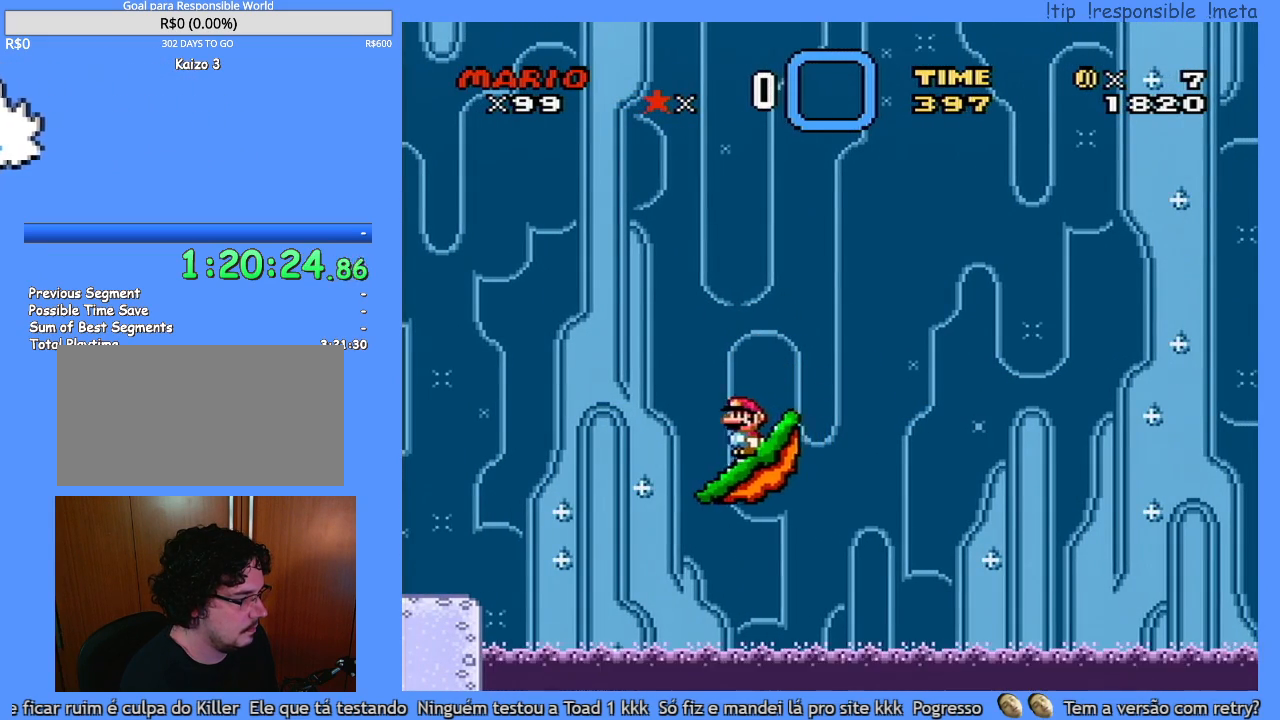
{"buttons": [], "events": []}
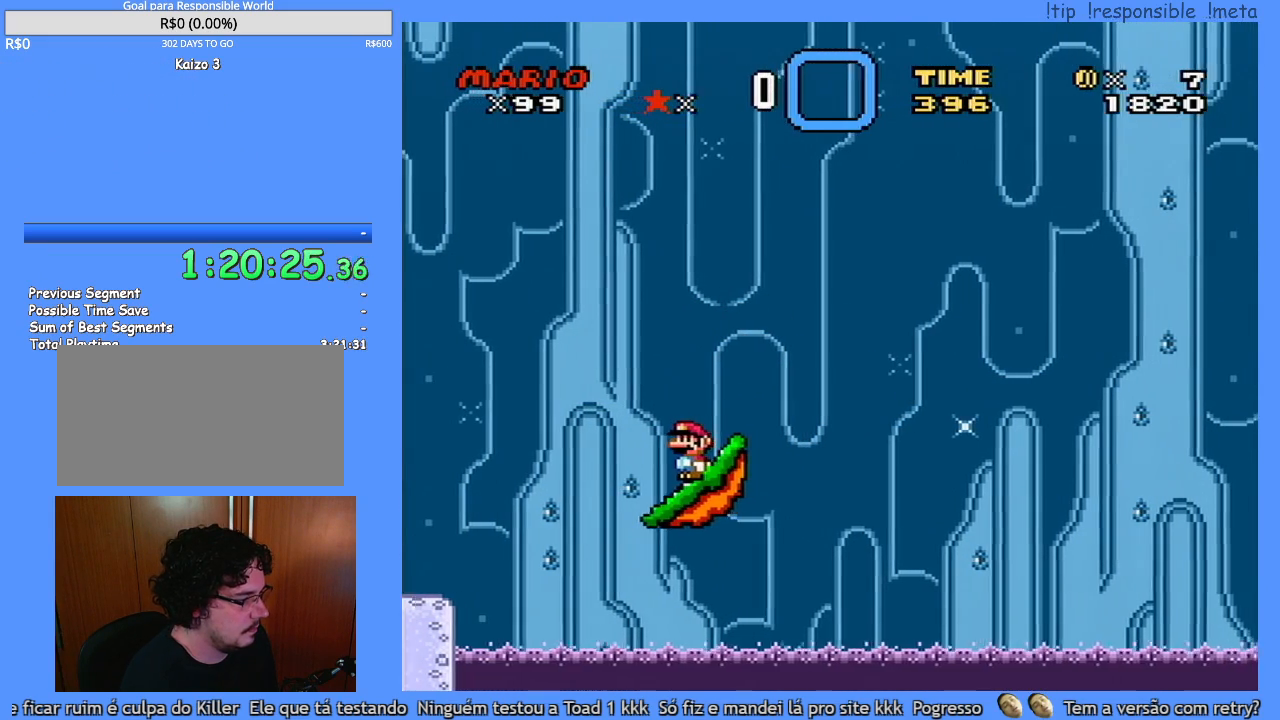
{"buttons": [], "events": []}
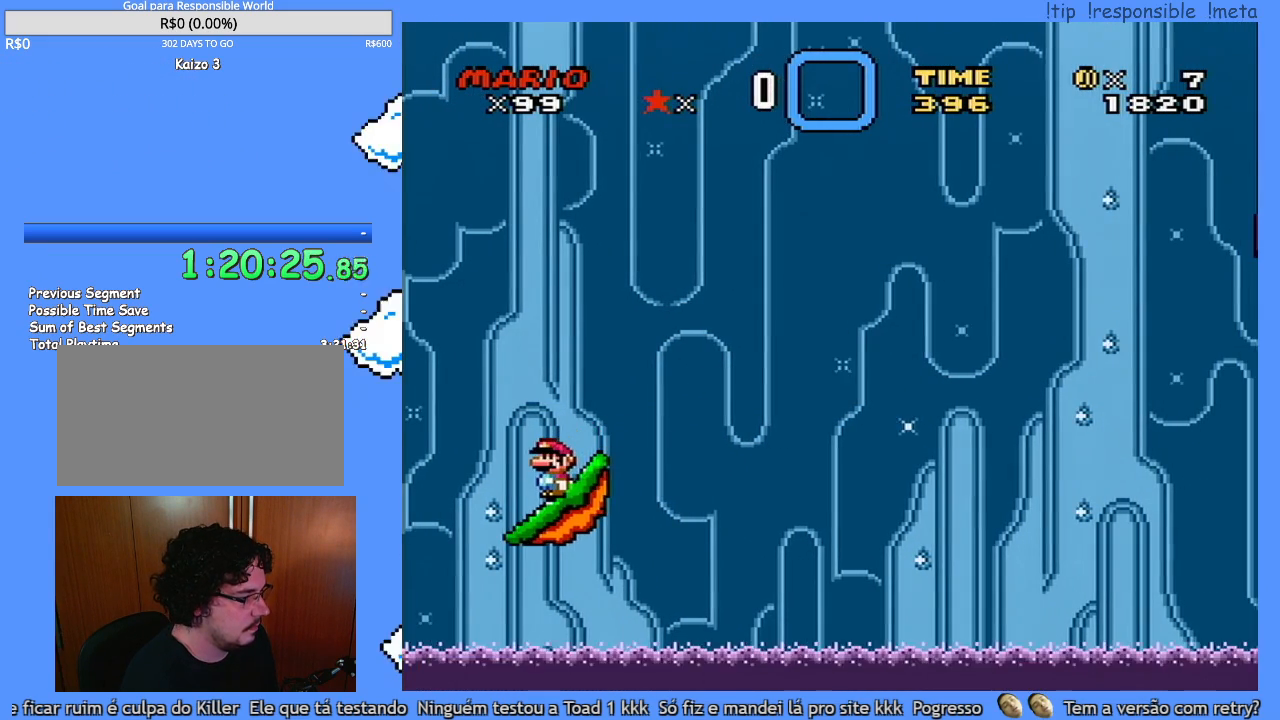
{"buttons": ["Y"], "events": [[400, "Y", "down"]]}
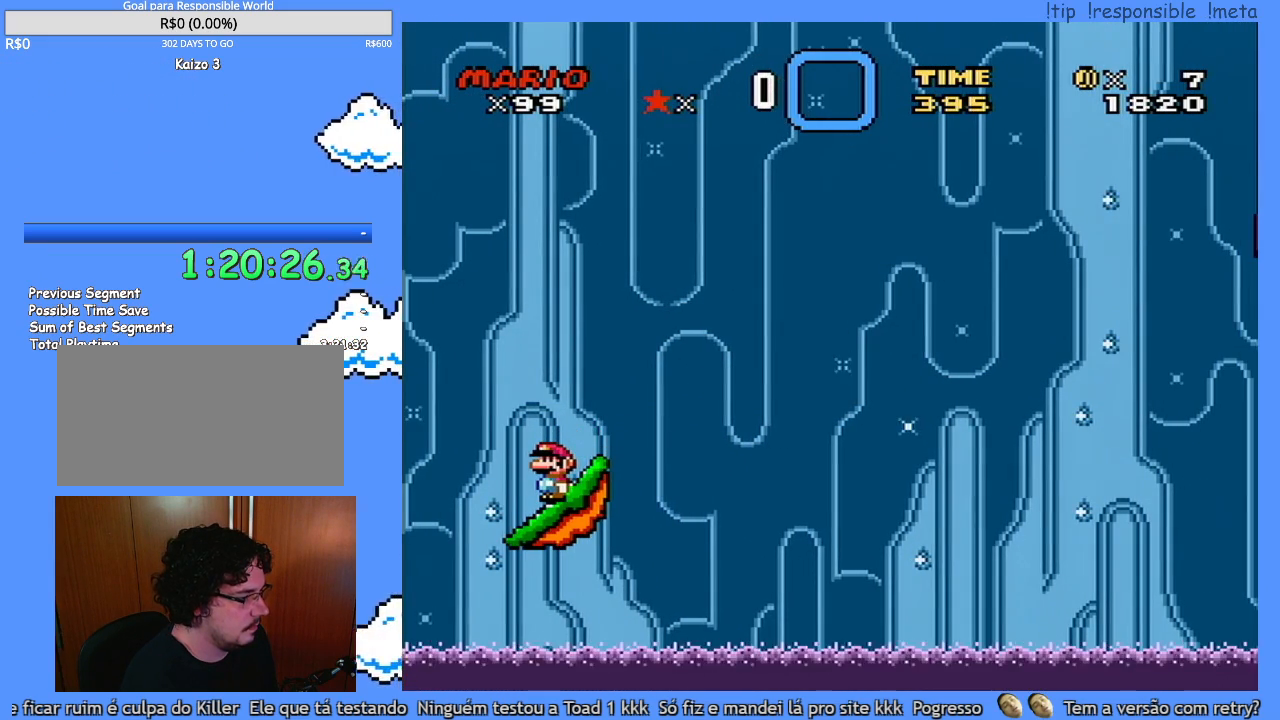
{"buttons": ["Y"], "events": []}
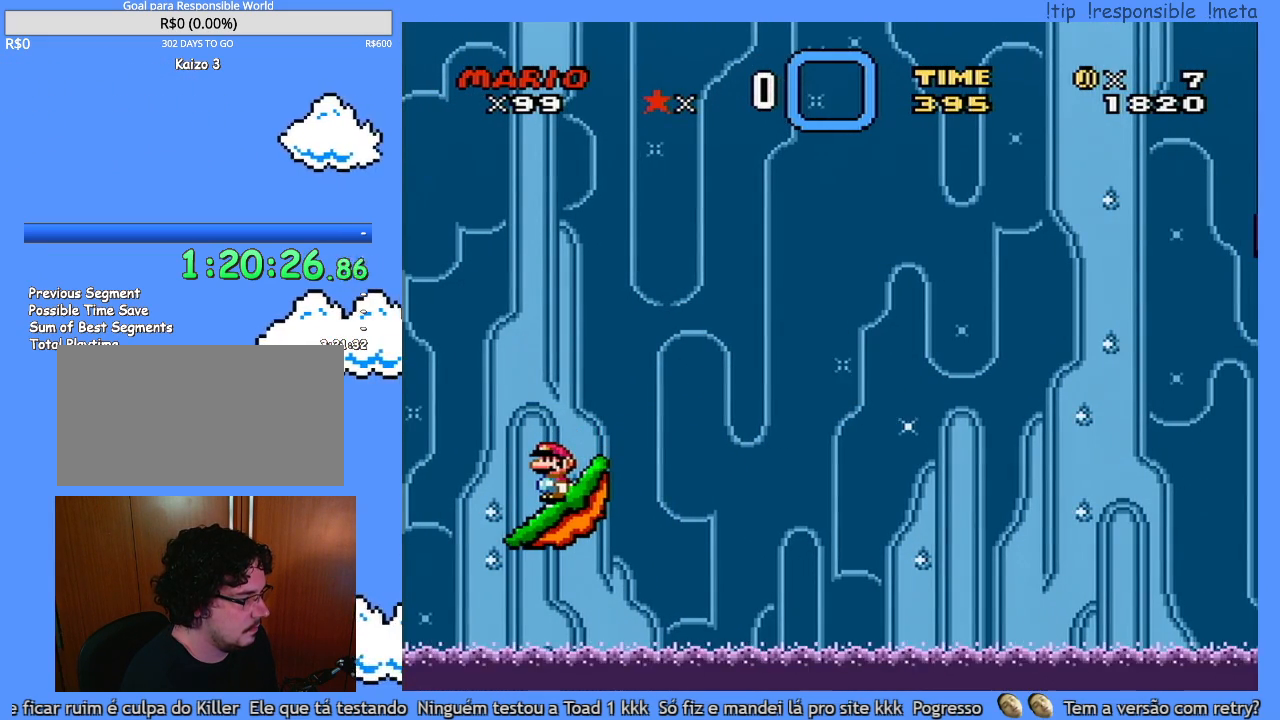
{"buttons": ["Y"], "events": []}
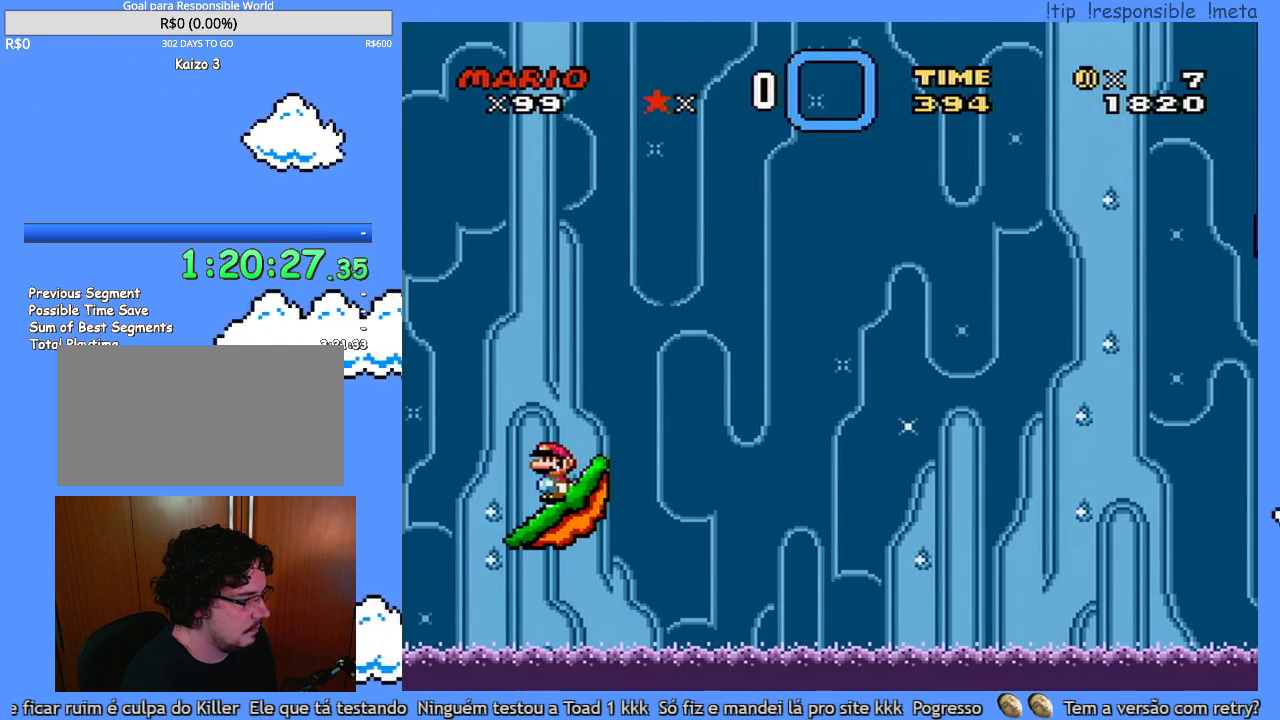
{"buttons": ["Y"], "events": []}
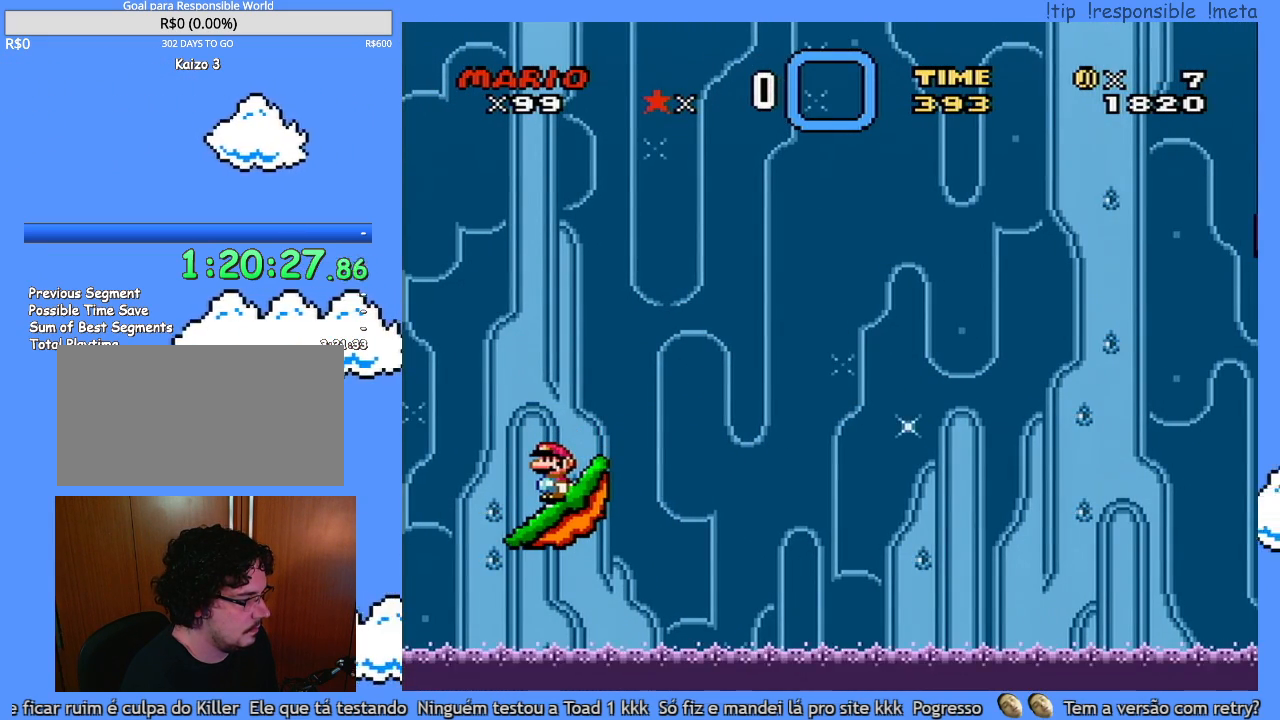
{"buttons": ["Y"], "events": []}
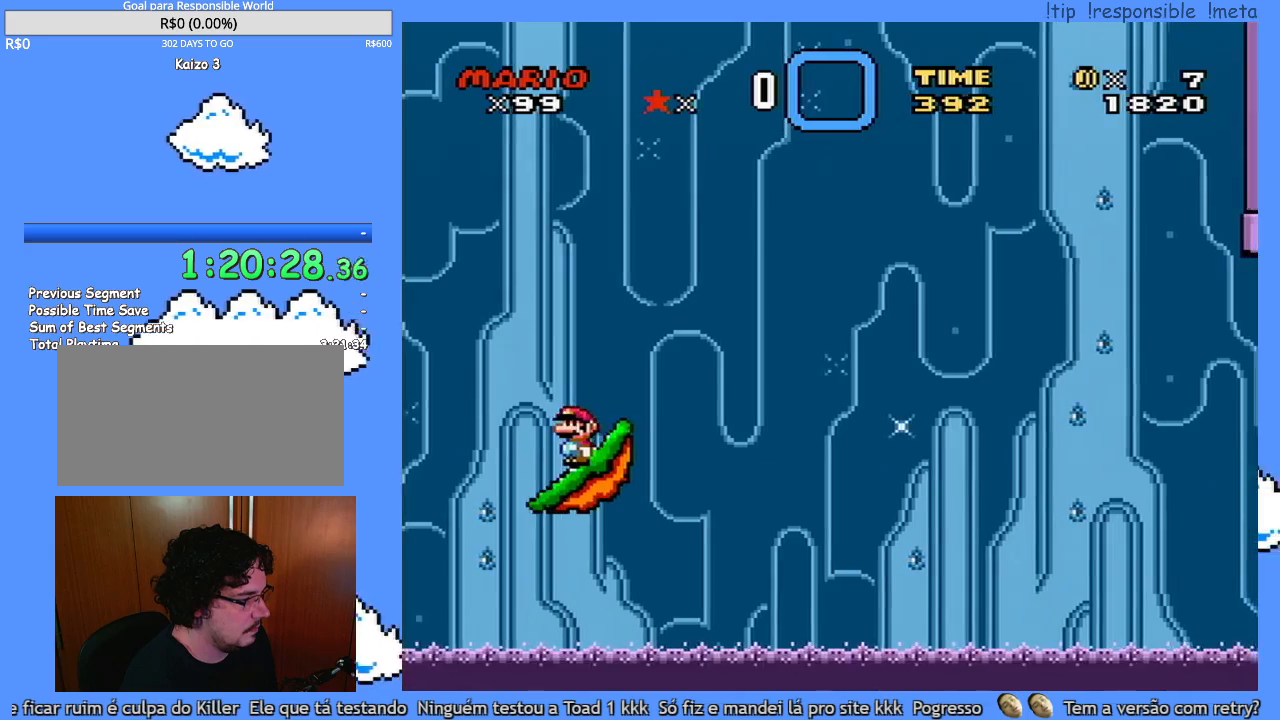
{"buttons": ["Y"], "events": []}
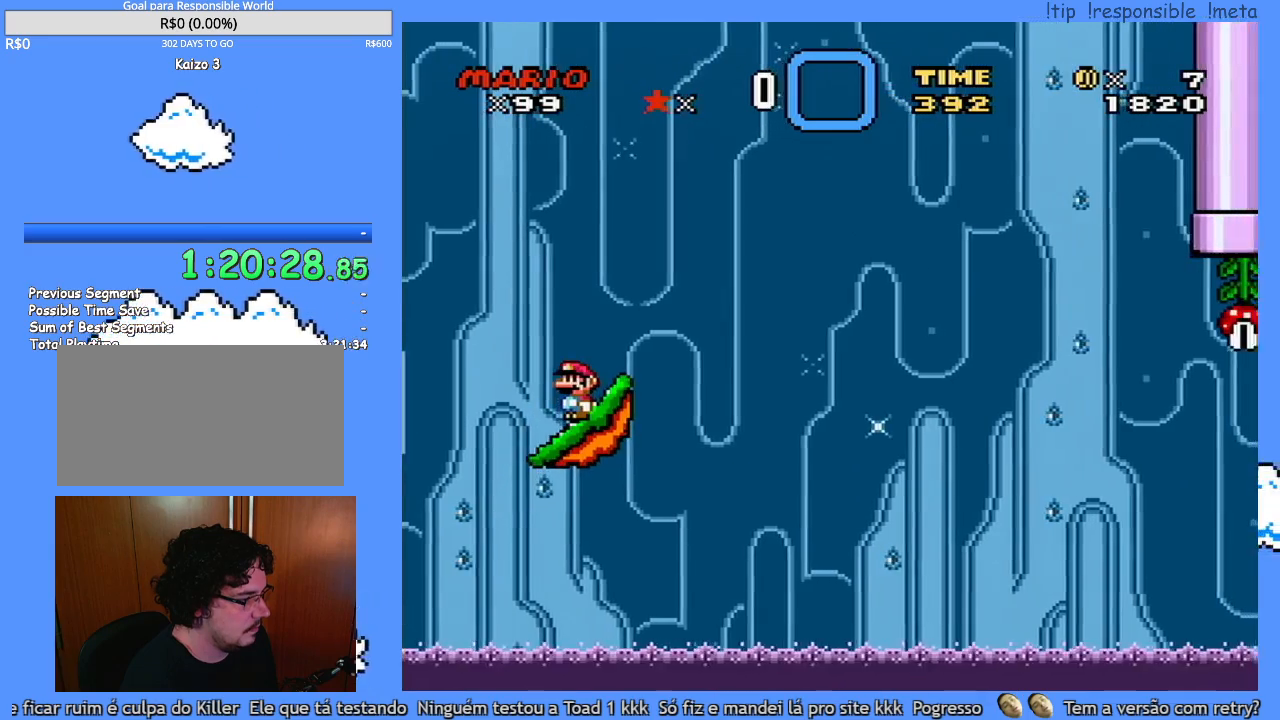
{"buttons": ["Y"], "events": []}
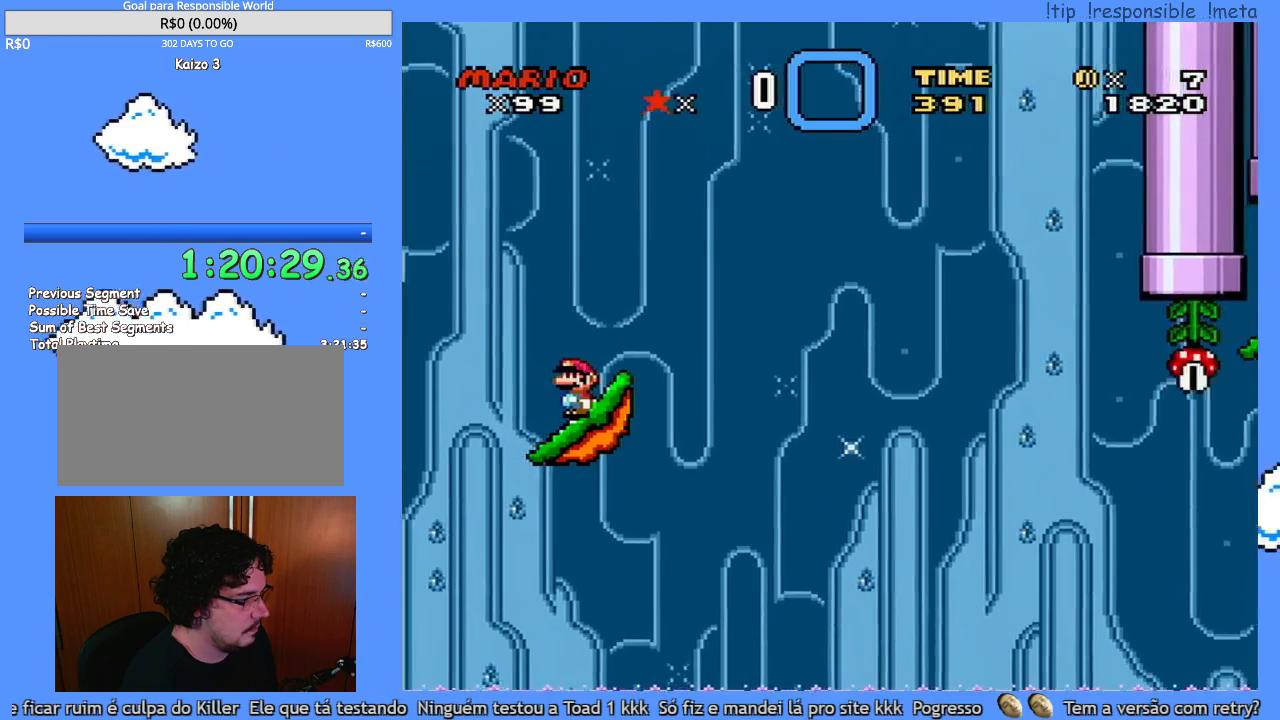
{"buttons": ["Y", "DPAD_RIGHT"], "events": [[450, "DPAD_RIGHT", "down"]]}
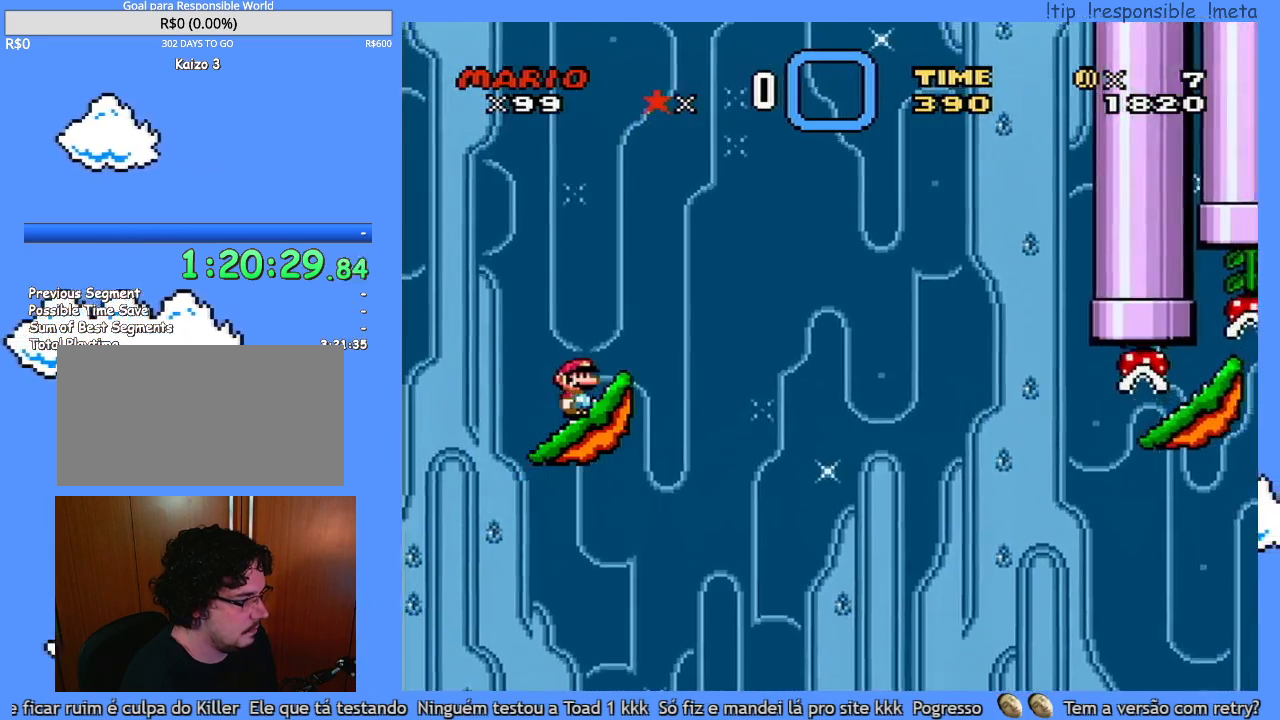
{"buttons": ["Y", "DPAD_RIGHT"], "events": [[183, "DPAD_RIGHT", "up"], [217, "DPAD_LEFT", "down"], [250, "DPAD_LEFT", "up"], [250, "DPAD_UP", "down"], [317, "DPAD_UP", "up"], [350, "DPAD_RIGHT", "down"]]}
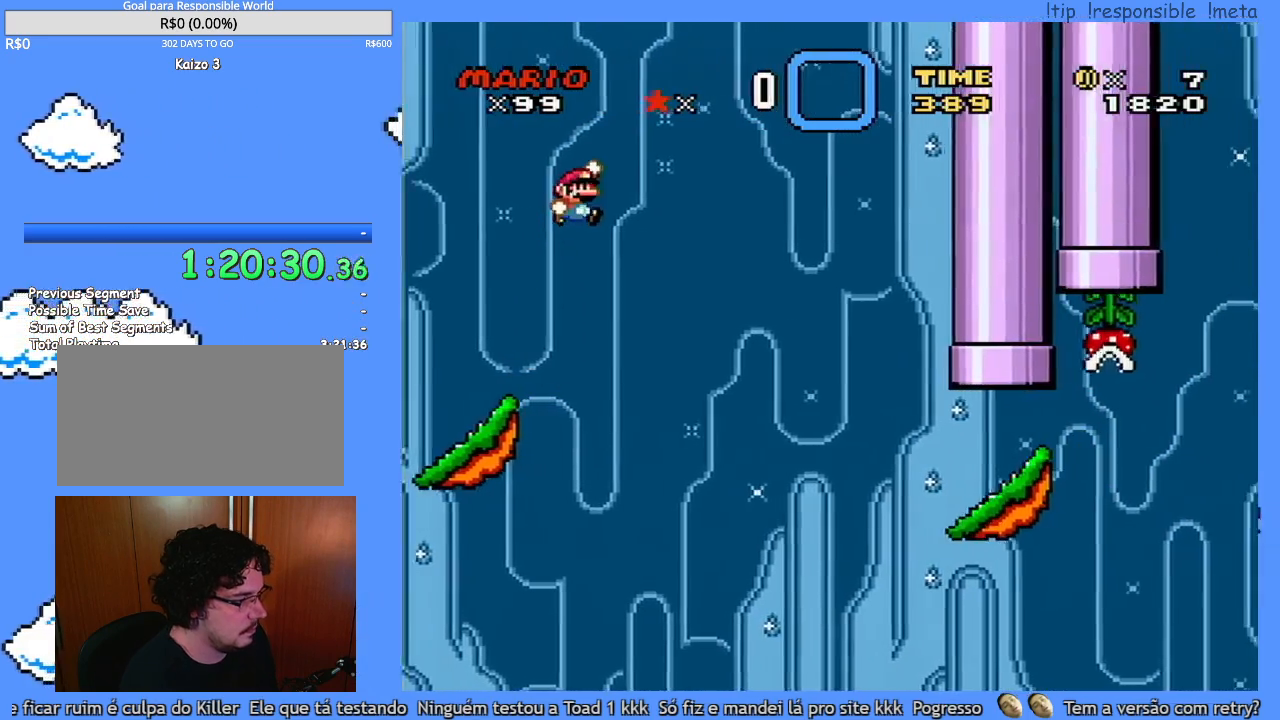
{"buttons": ["Y", "DPAD_RIGHT"], "events": []}
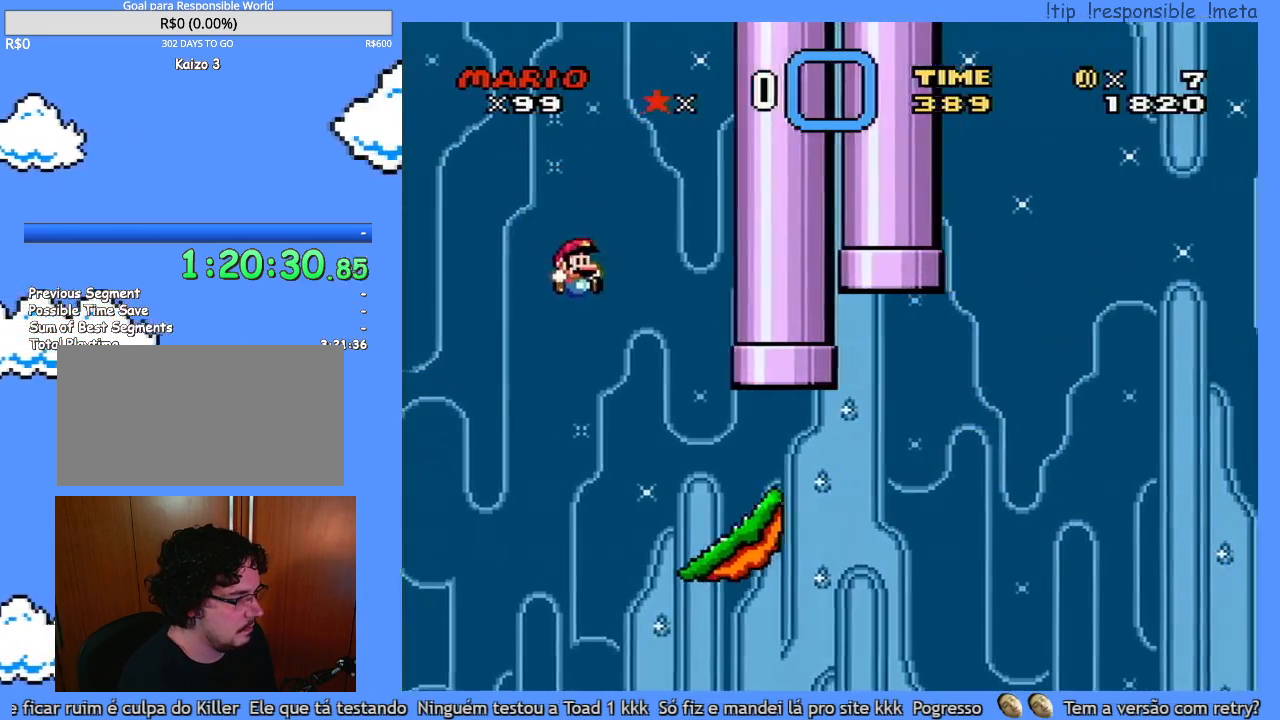
{"buttons": ["Y"], "events": [[217, "DPAD_RIGHT", "up"], [250, "DPAD_LEFT", "down"], [417, "DPAD_LEFT", "up"]]}
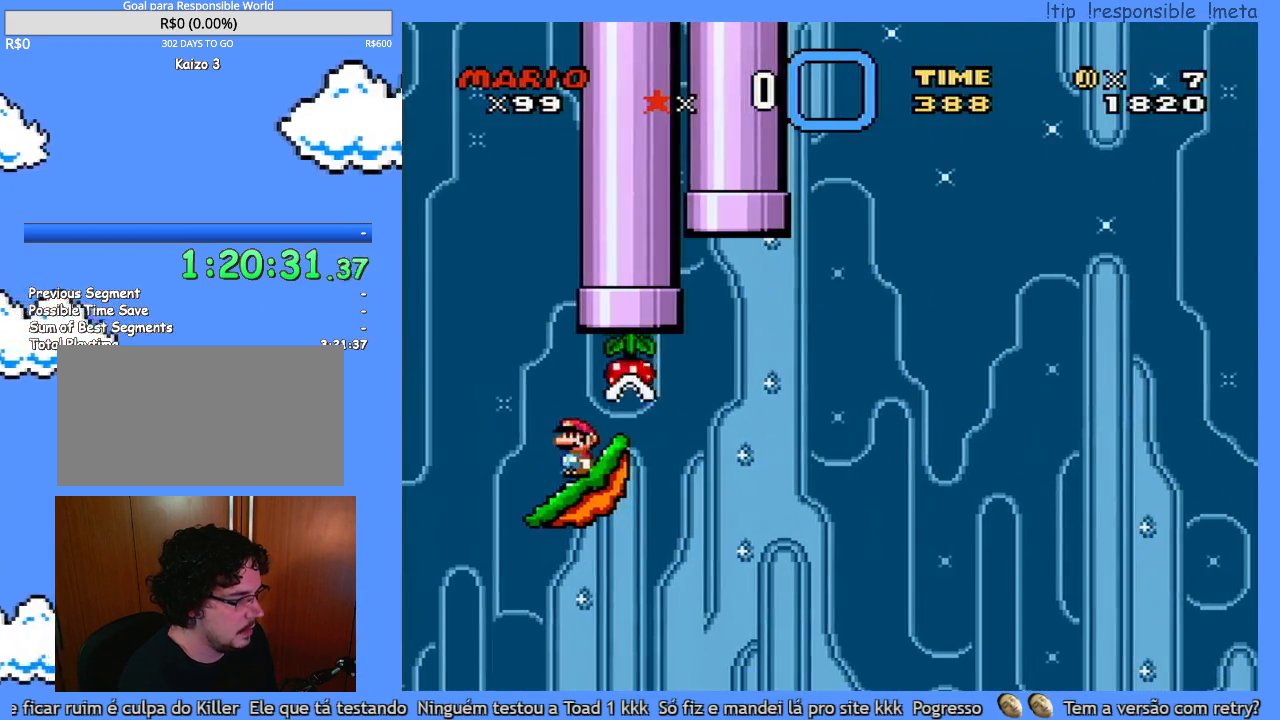
{"buttons": ["Y", "DPAD_RIGHT"], "events": [[133, "DPAD_LEFT", "down"], [183, "DPAD_LEFT", "up"], [467, "DPAD_RIGHT", "down"]]}
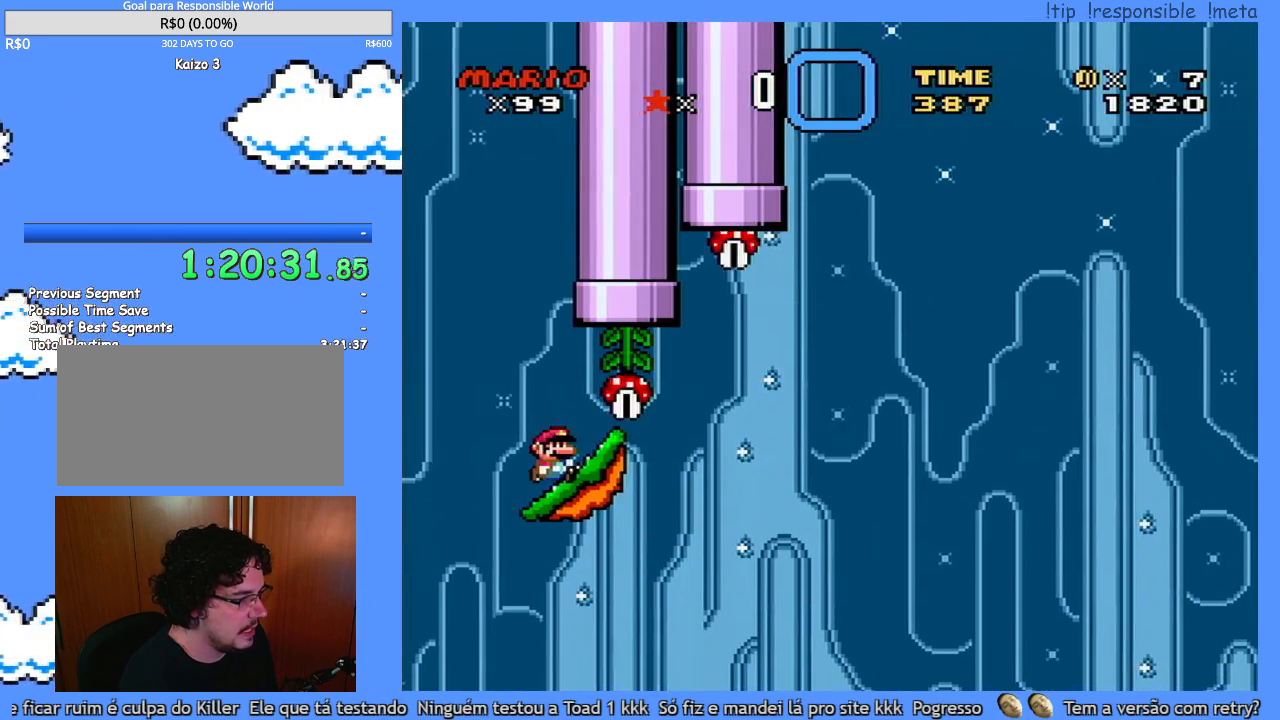
{"buttons": ["Y"], "events": [[33, "DPAD_RIGHT", "up"]]}
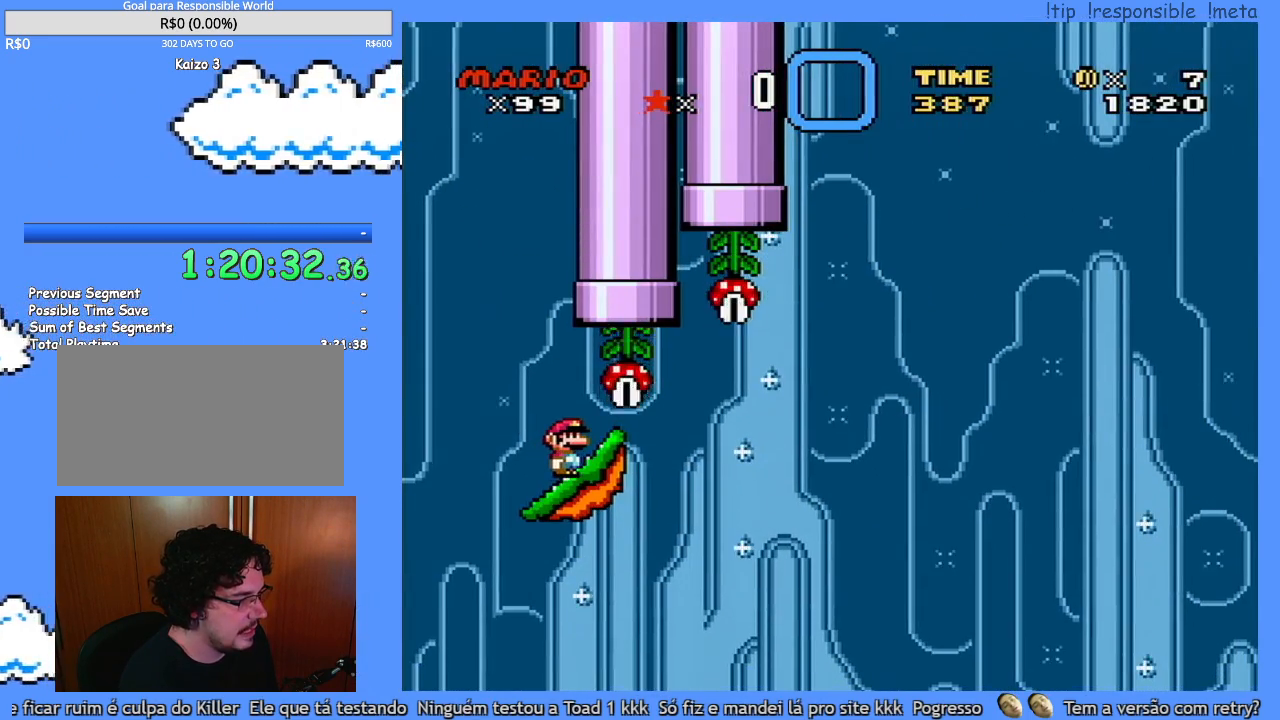
{"buttons": ["Y"], "events": [[350, "DPAD_RIGHT", "down"], [400, "DPAD_RIGHT", "up"]]}
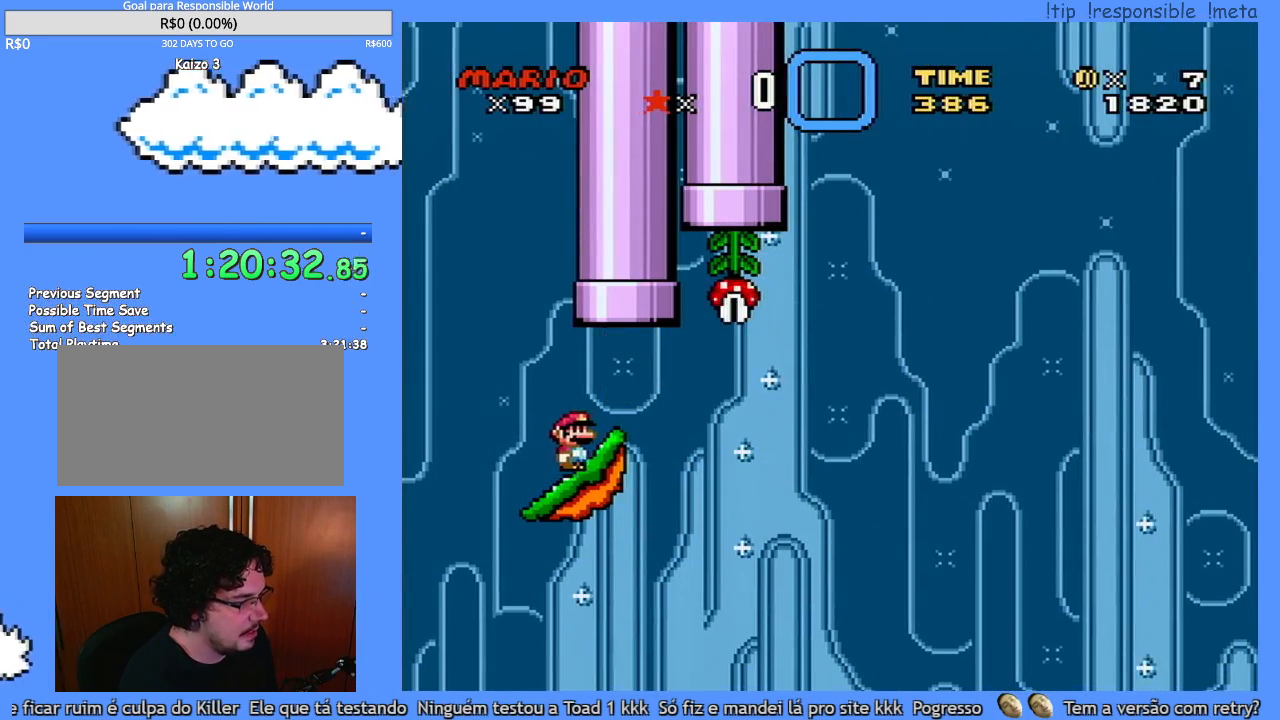
{"buttons": ["Y"], "events": []}
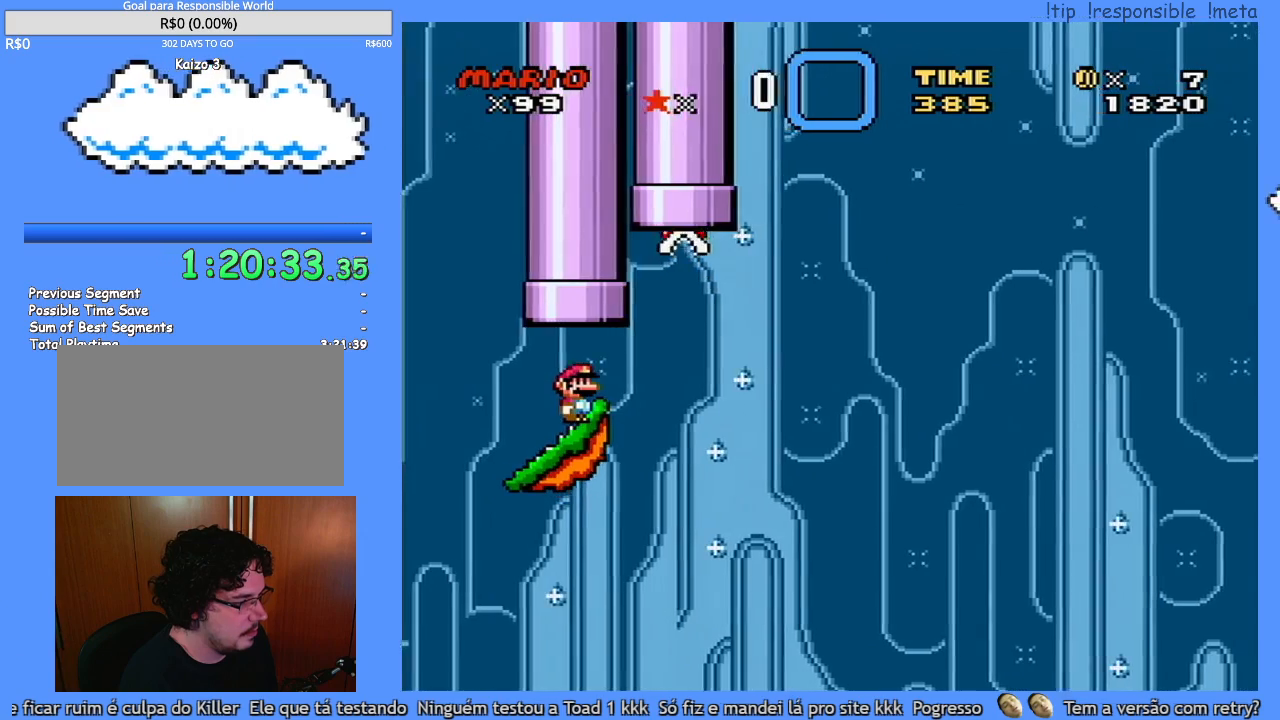
{"buttons": ["Y"], "events": []}